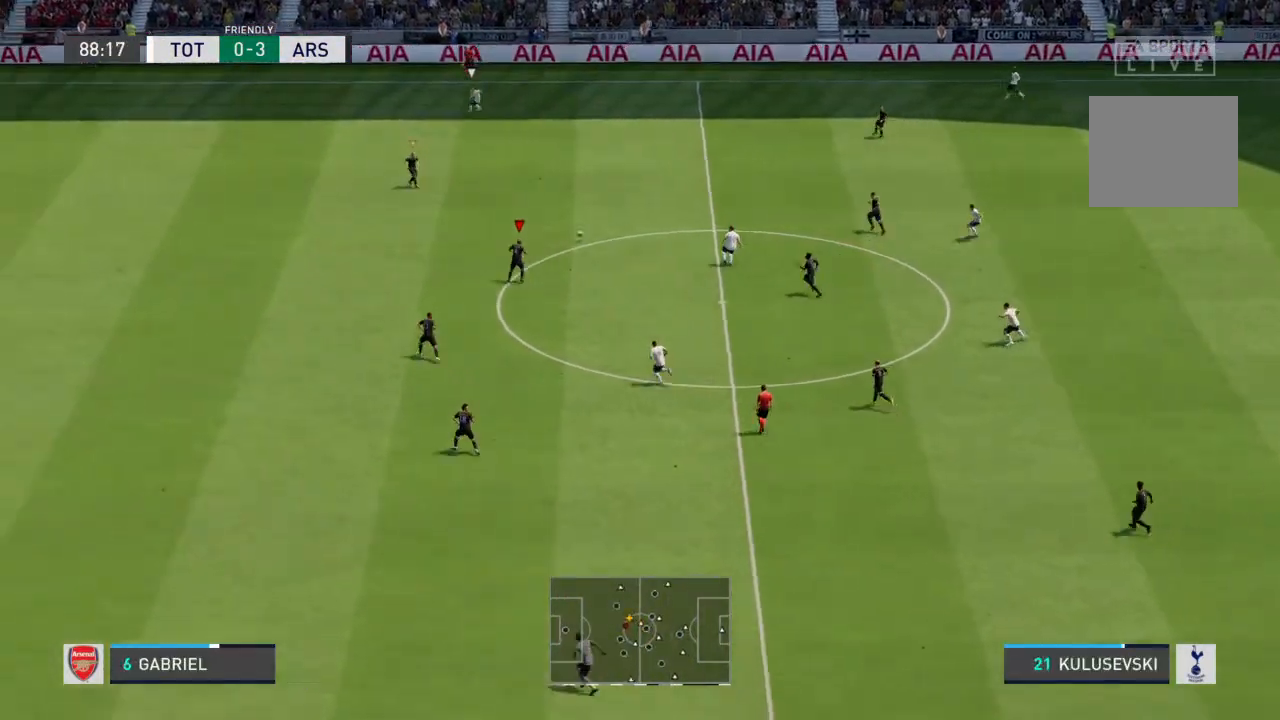
Gameplay with a controller (PlayStation layout); each line is a JSON object with the inputs held at the frame after it. "events" lists button and stick changes between this image and that frame as [ms after this image, input, new state], when the widget could be followed in between. Not read: L3 R3.
{"buttons": ["R2"], "left_stick": "up-left", "right_stick": "center", "events": [[267, "L2", "up"]]}
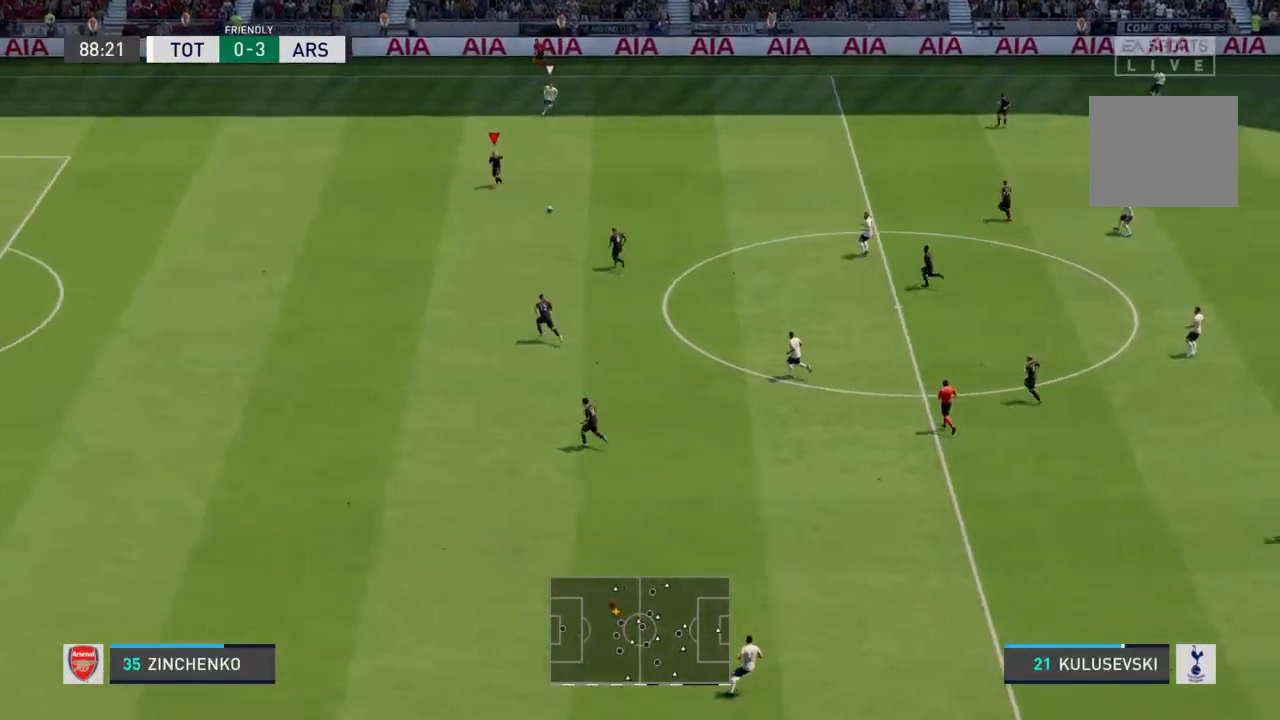
{"buttons": ["CROSS"], "left_stick": "down", "right_stick": "center", "events": [[233, "left_stick", "down-left"], [333, "R2", "up"], [500, "CROSS", "down"], [500, "left_stick", "down"]]}
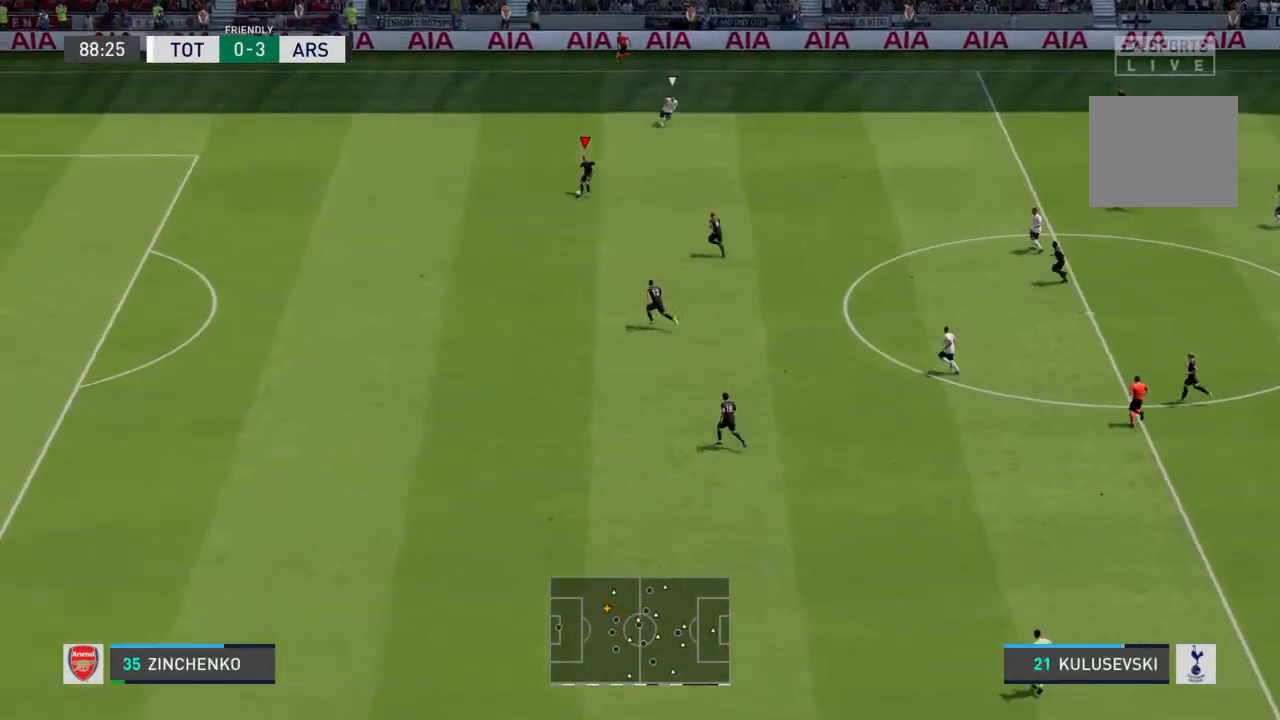
{"buttons": [], "left_stick": "down", "right_stick": "center", "events": [[133, "CROSS", "up"], [367, "right_stick", "down"], [433, "right_stick", "center"]]}
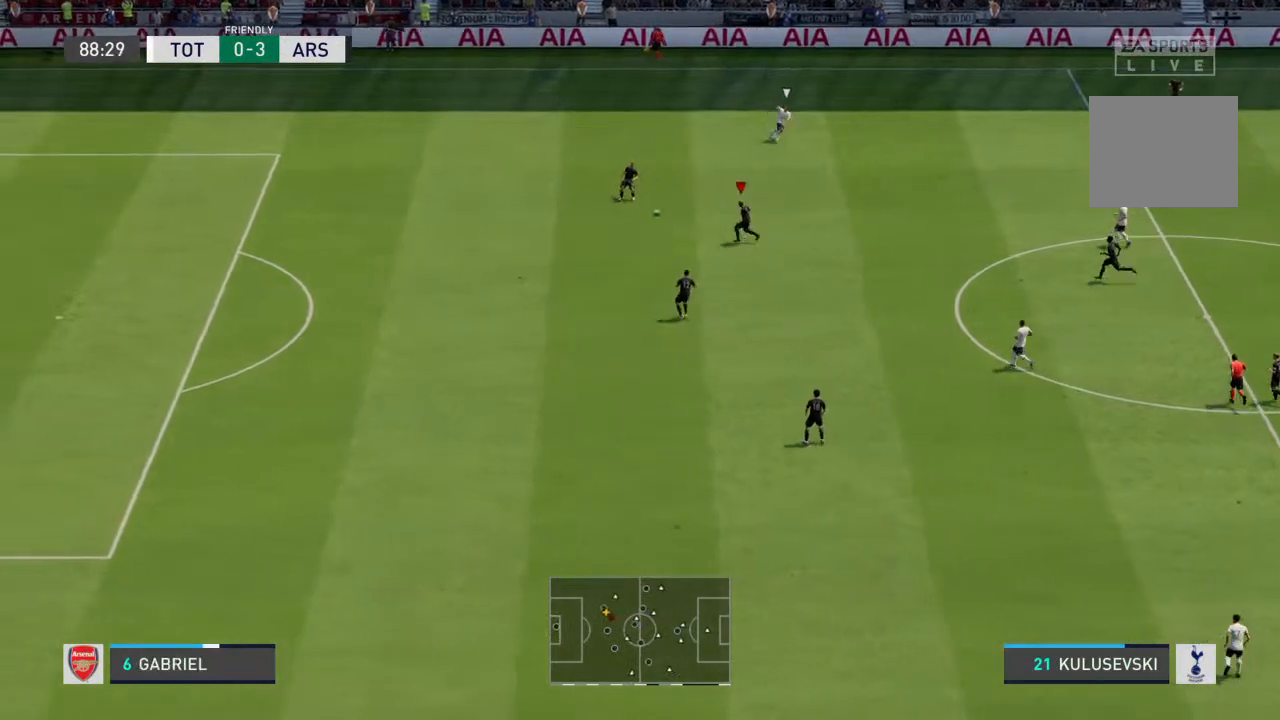
{"buttons": [], "left_stick": "down", "right_stick": "center", "events": [[267, "right_stick", "down-left"], [300, "left_stick", "center"], [333, "right_stick", "center"], [467, "left_stick", "down"]]}
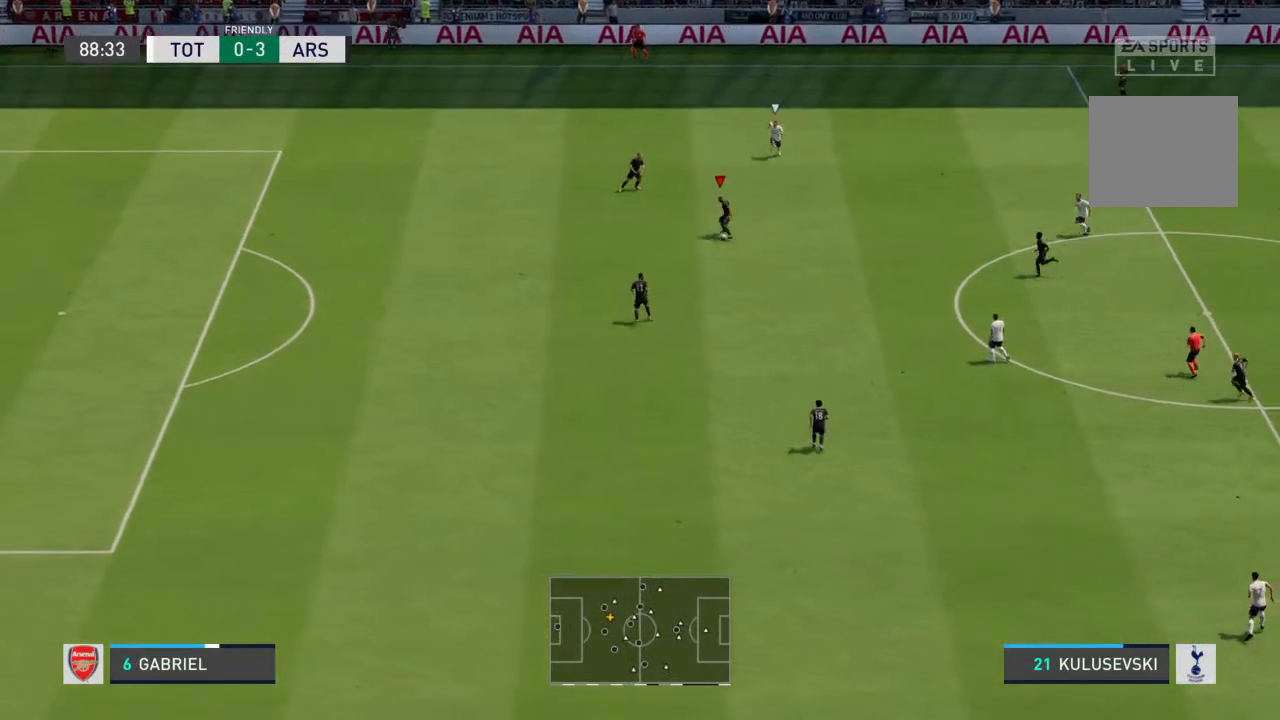
{"buttons": [], "left_stick": "down", "right_stick": "center", "events": [[67, "CROSS", "down"], [133, "CROSS", "up"]]}
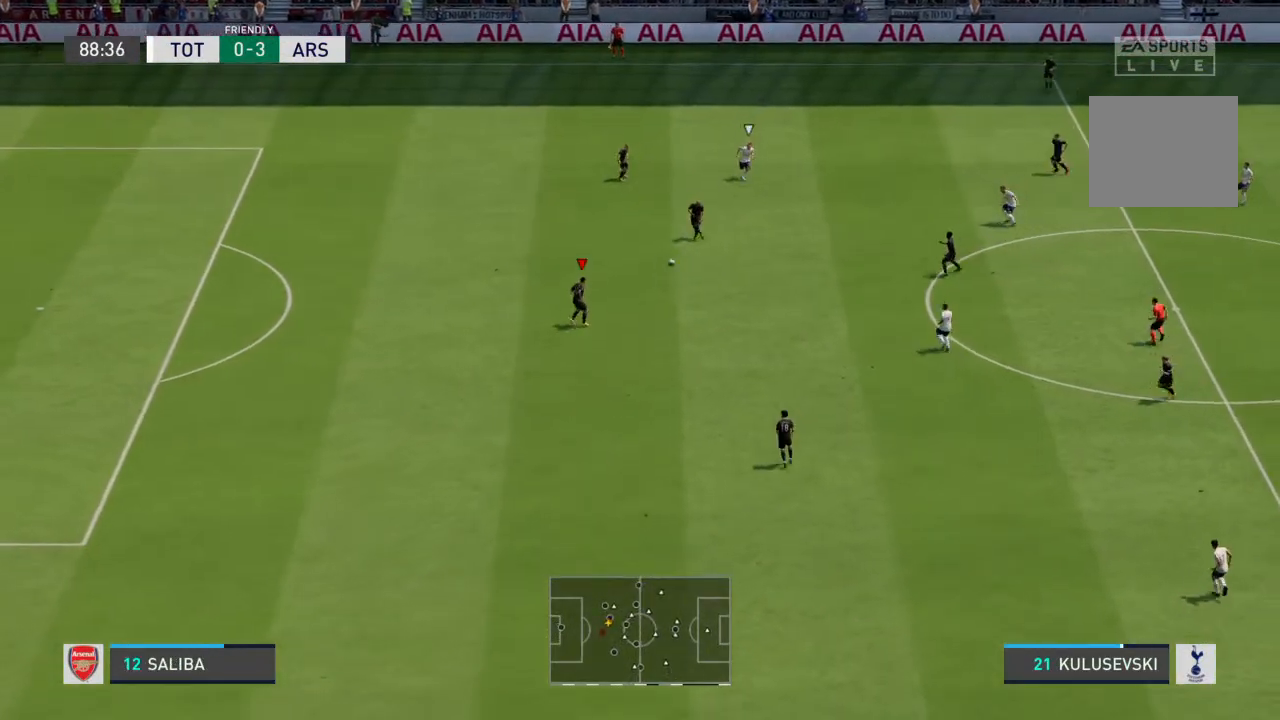
{"buttons": [], "left_stick": "down-right", "right_stick": "center", "events": [[500, "left_stick", "down-right"]]}
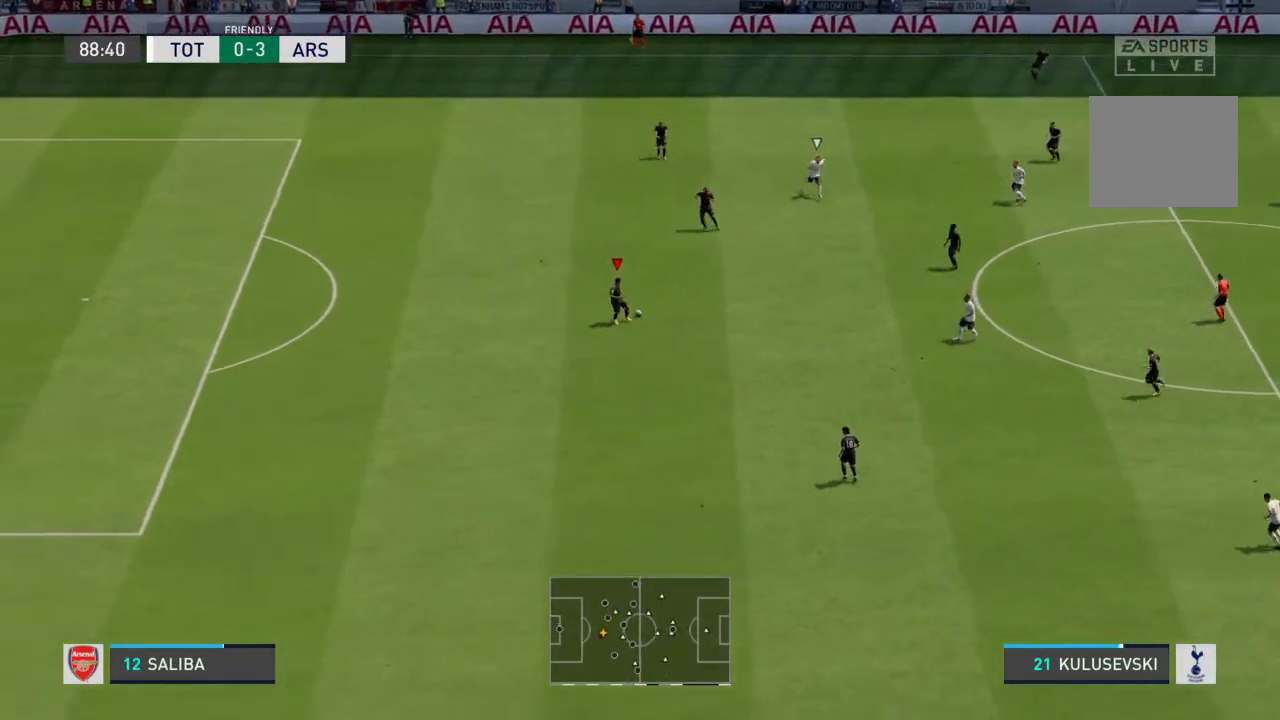
{"buttons": [], "left_stick": "down-right", "right_stick": "center", "events": [[33, "CROSS", "down"], [133, "CROSS", "up"]]}
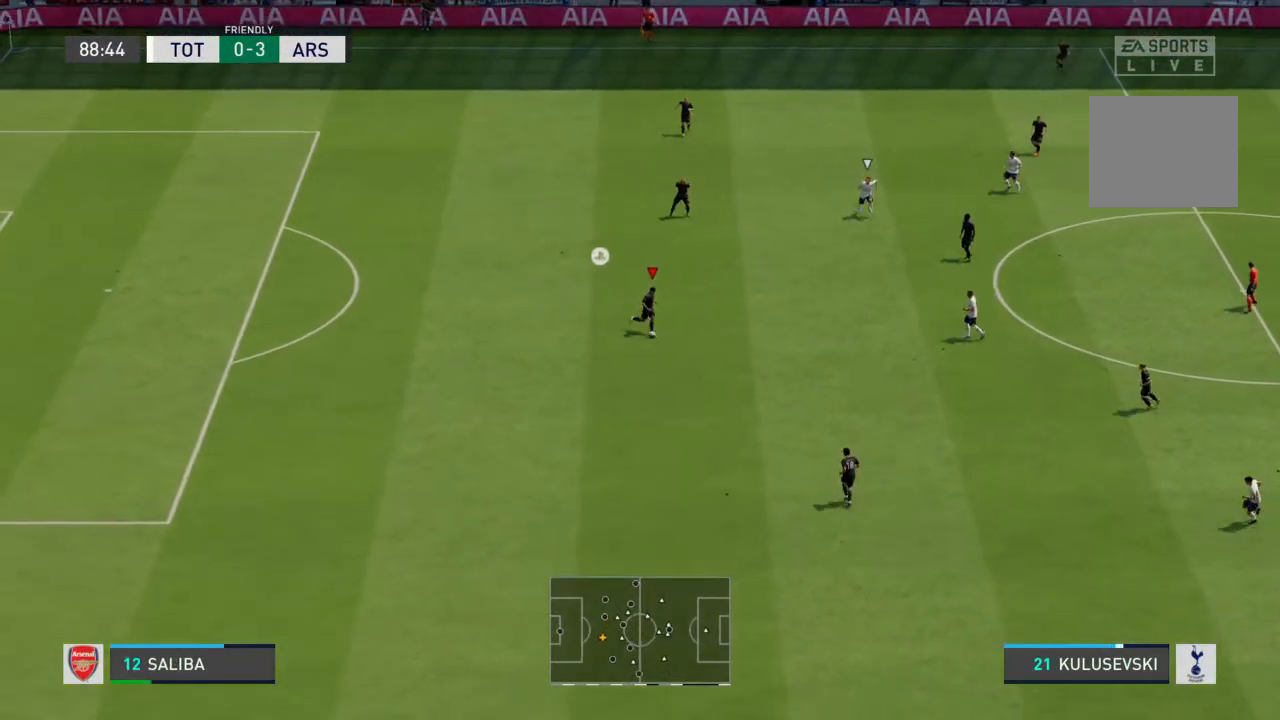
{"buttons": [], "left_stick": "center", "right_stick": "center", "events": [[433, "left_stick", "center"]]}
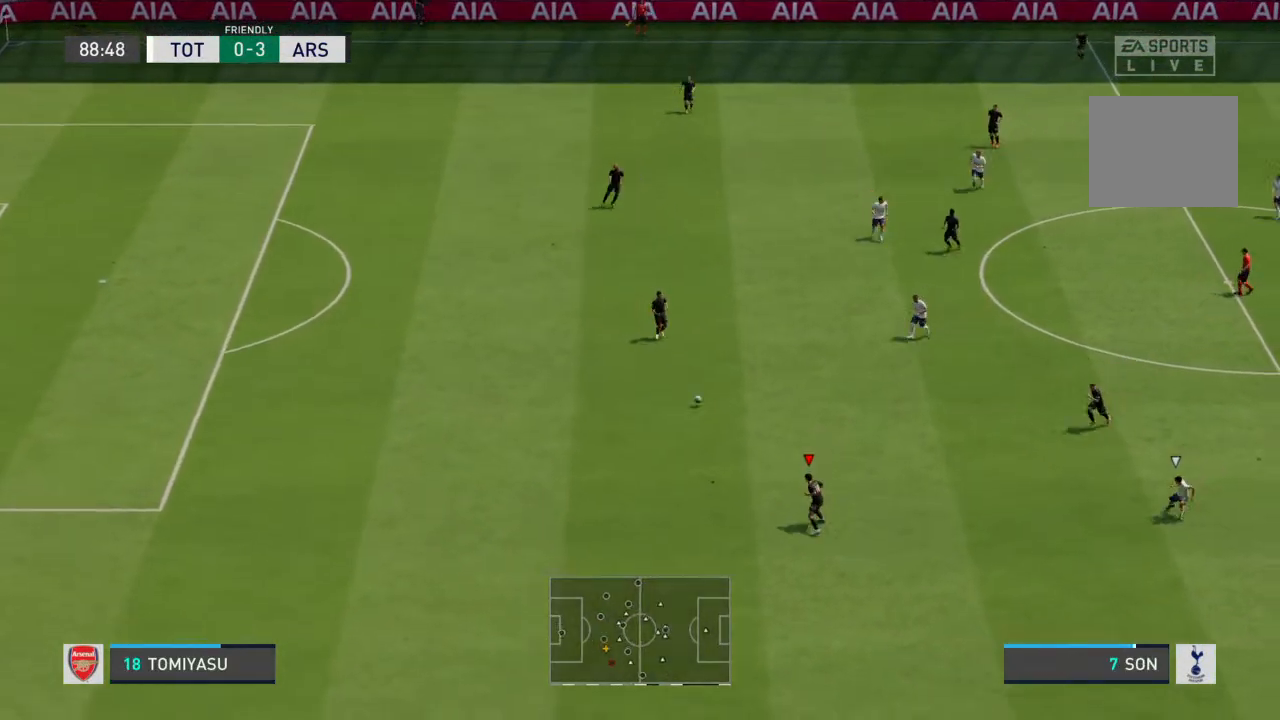
{"buttons": [], "left_stick": "up-right", "right_stick": "center", "events": [[333, "left_stick", "up-right"], [433, "CROSS", "down"], [467, "CROSS", "up"]]}
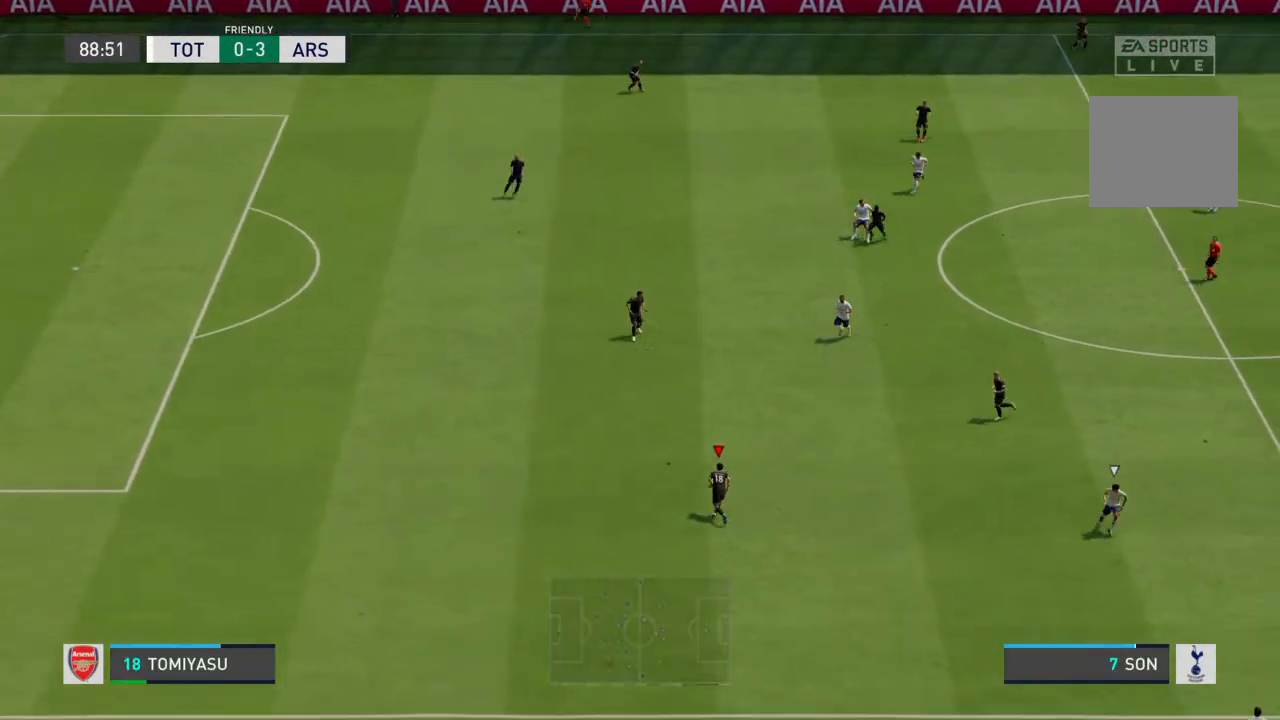
{"buttons": [], "left_stick": "right", "right_stick": "center", "events": [[333, "left_stick", "right"]]}
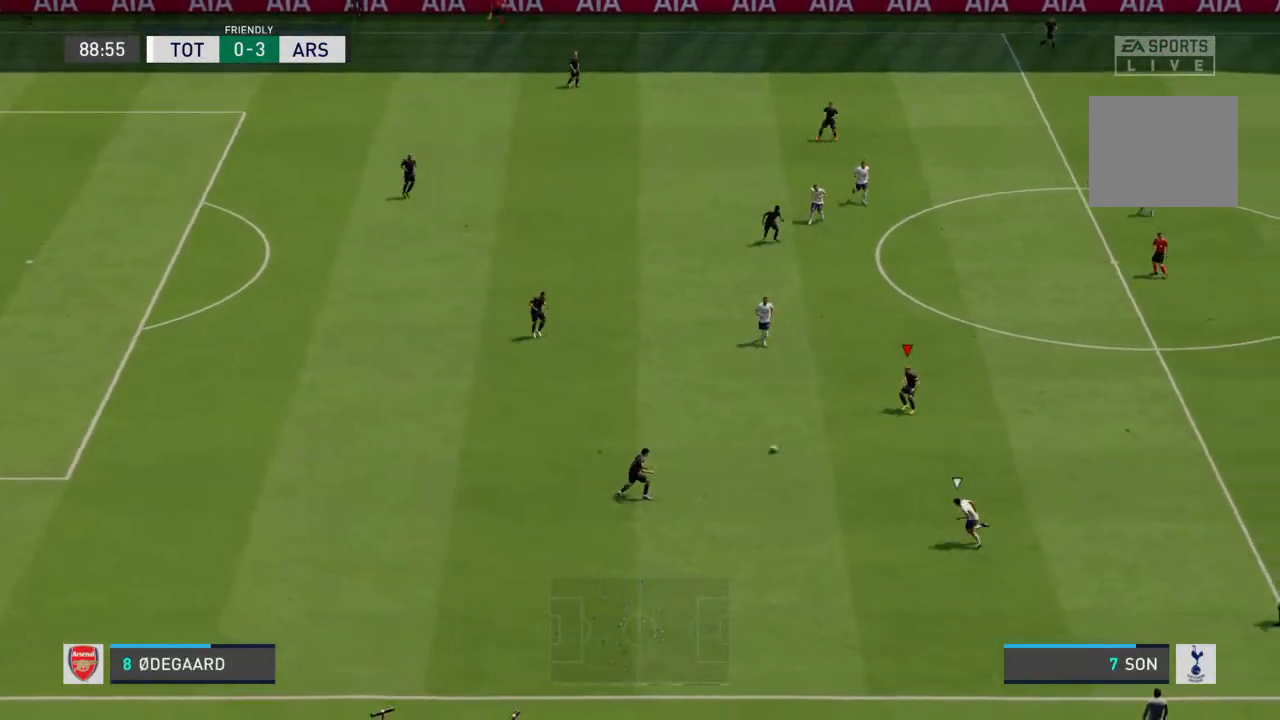
{"buttons": ["R2"], "left_stick": "down-right", "right_stick": "center", "events": [[133, "R2", "down"], [367, "left_stick", "down-right"]]}
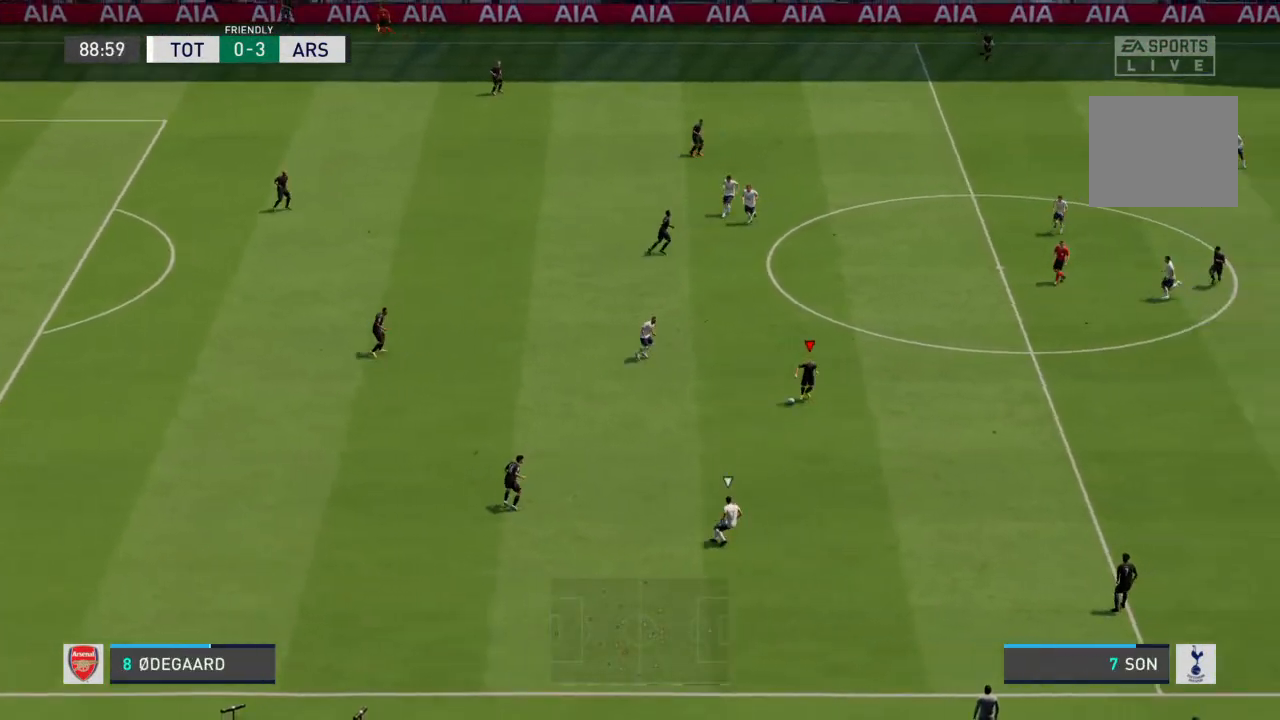
{"buttons": ["R2"], "left_stick": "down-right", "right_stick": "center", "events": []}
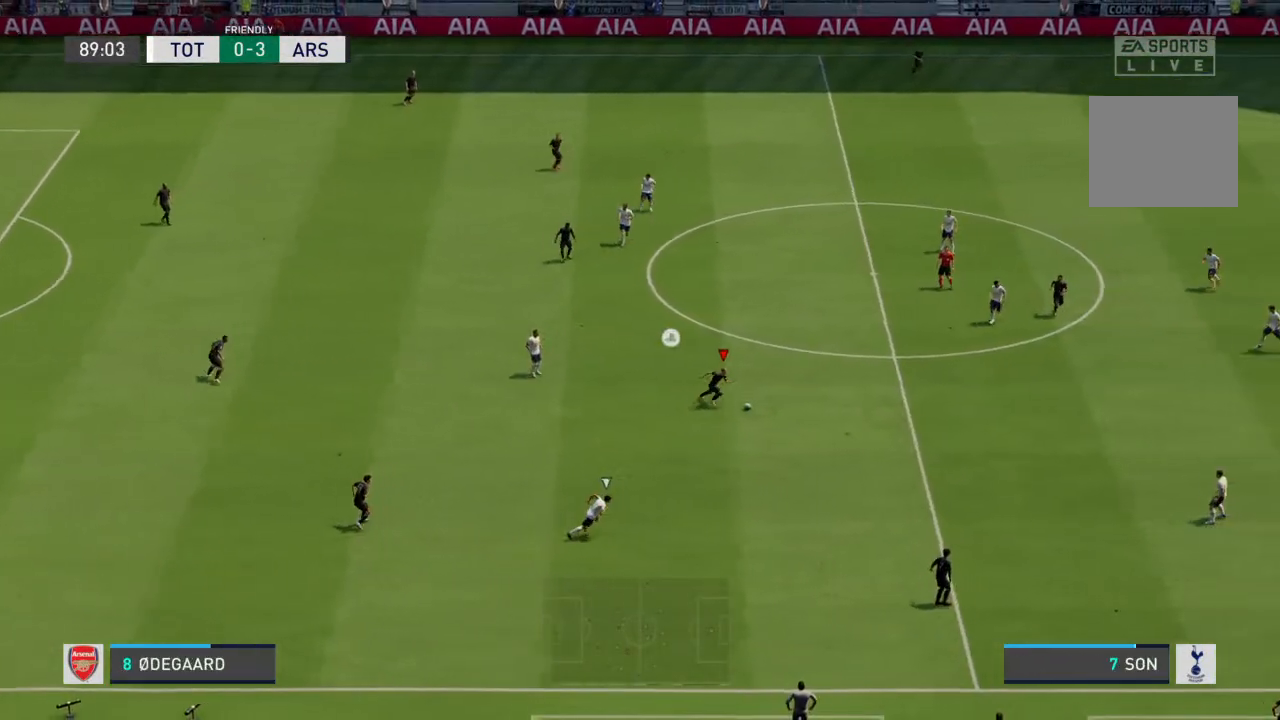
{"buttons": ["R2"], "left_stick": "down-right", "right_stick": "center", "events": []}
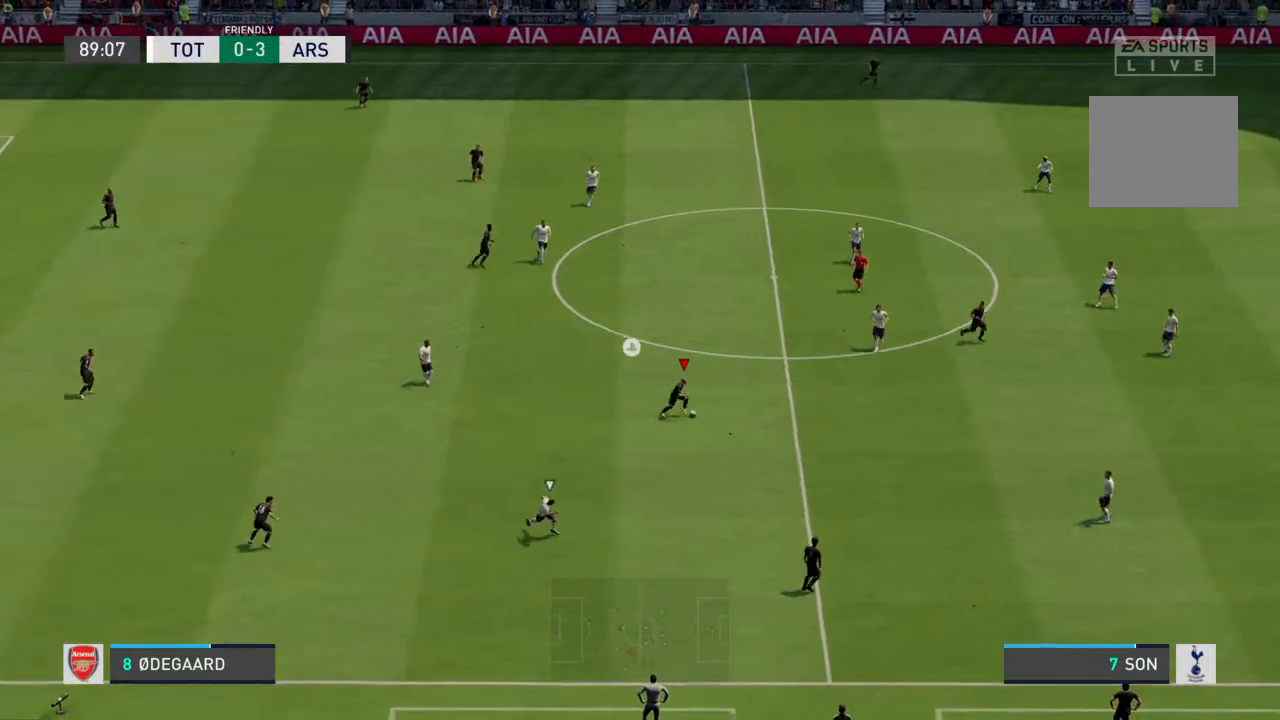
{"buttons": ["R2"], "left_stick": "down-right", "right_stick": "center", "events": []}
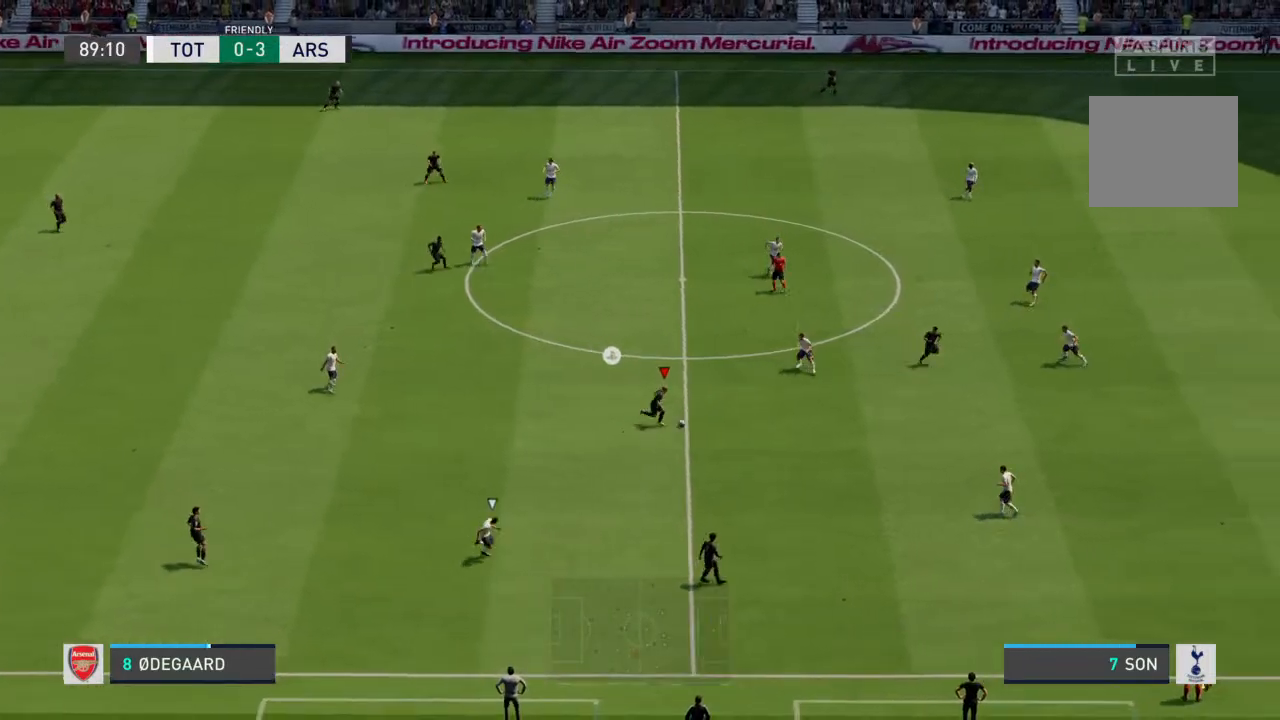
{"buttons": [], "left_stick": "down-right", "right_stick": "center", "events": [[67, "R2", "up"], [267, "TRIANGLE", "down"], [400, "TRIANGLE", "up"]]}
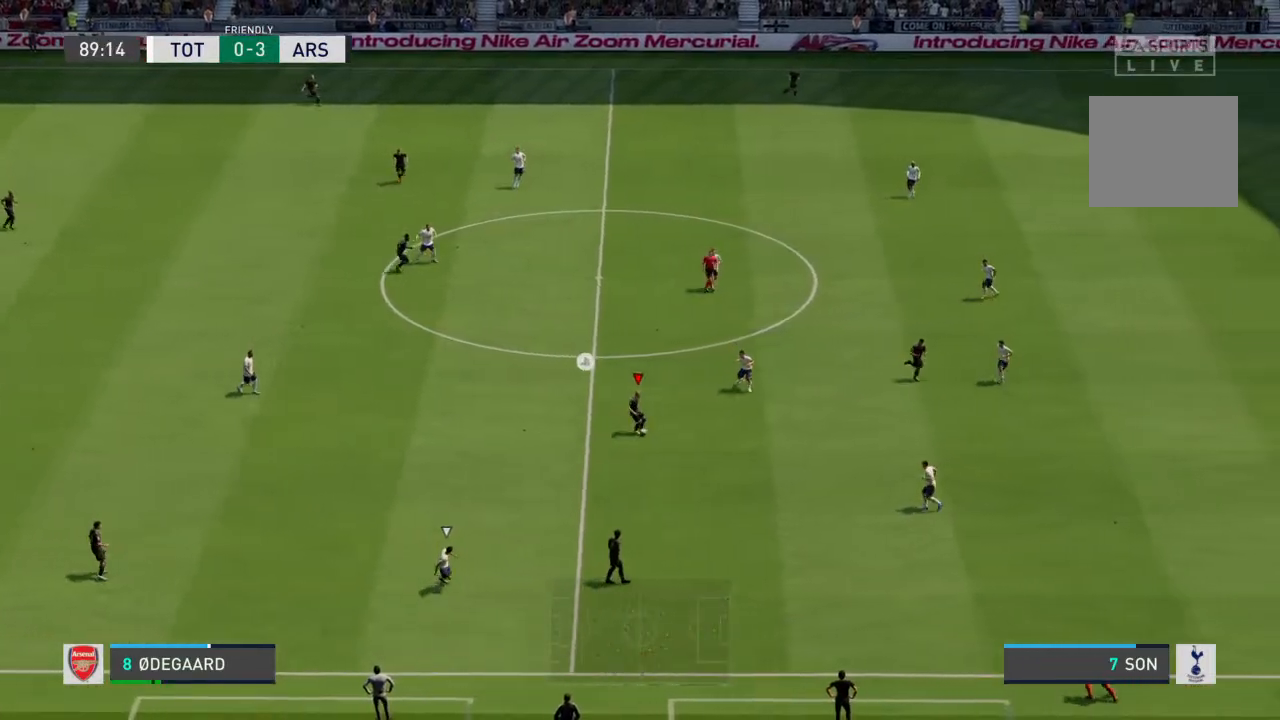
{"buttons": [], "left_stick": "down-right", "right_stick": "center", "events": []}
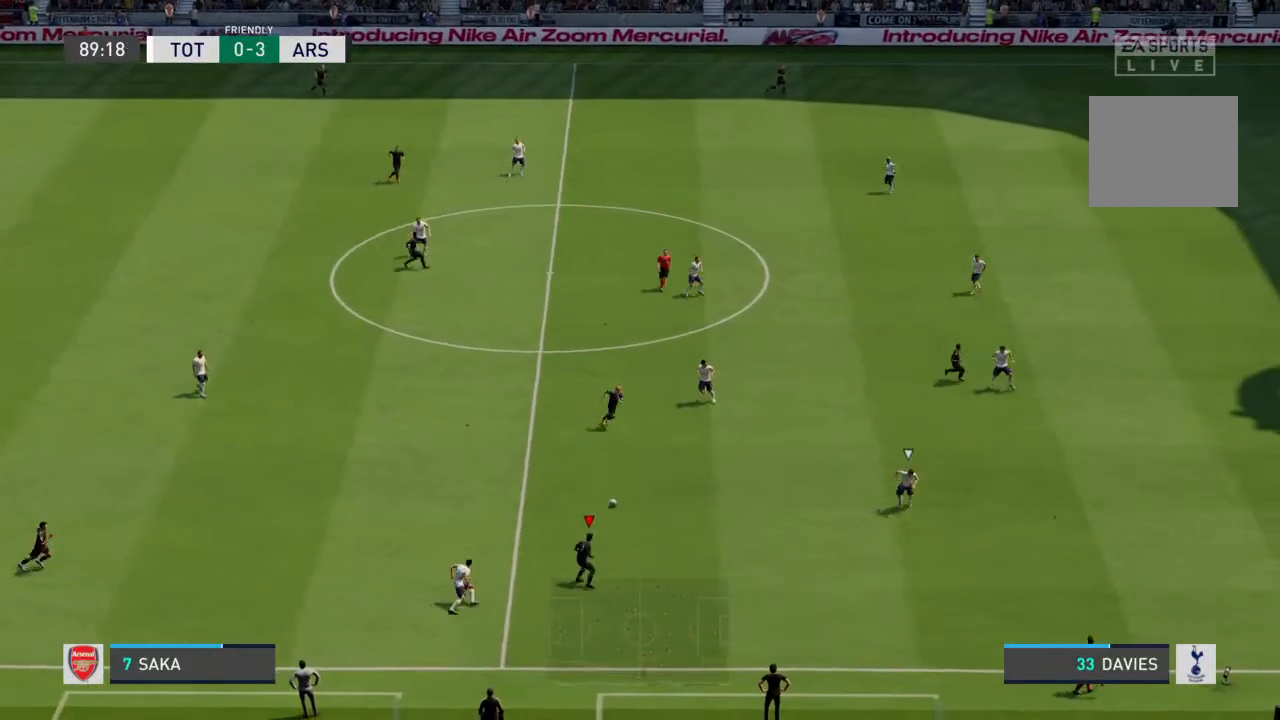
{"buttons": [], "left_stick": "down-right", "right_stick": "center", "events": []}
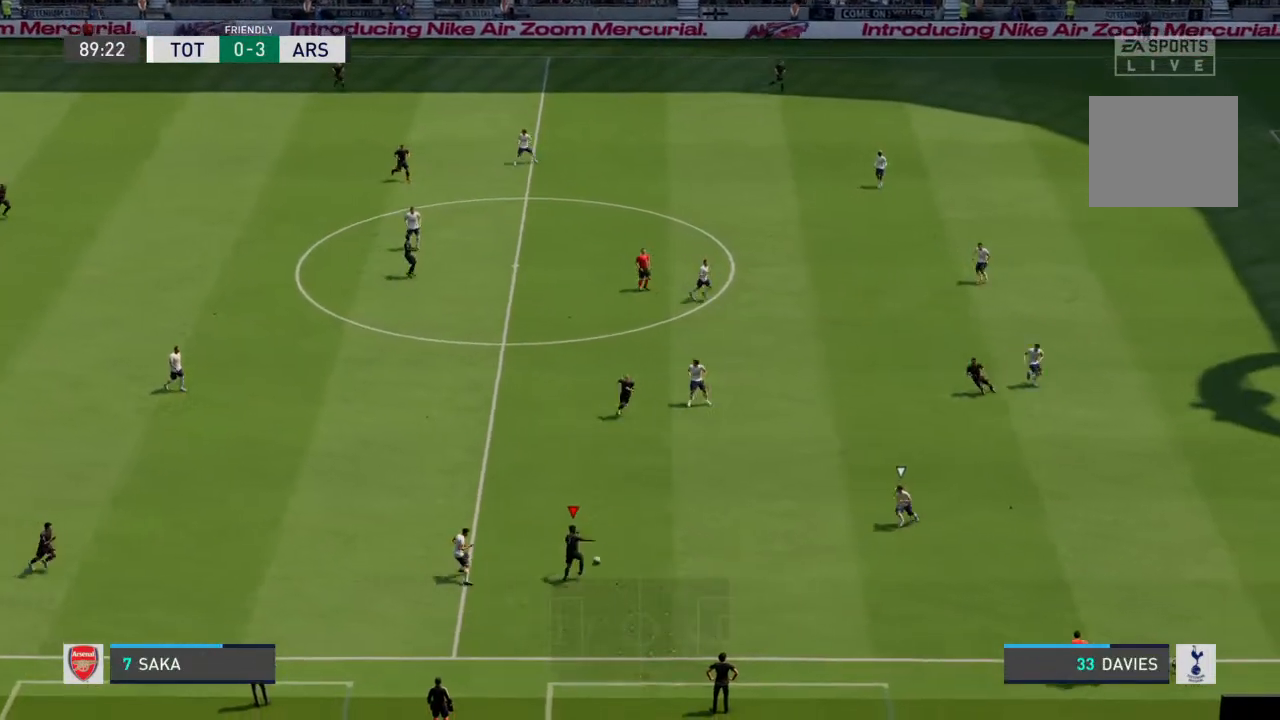
{"buttons": [], "left_stick": "right", "right_stick": "center", "events": [[133, "left_stick", "right"]]}
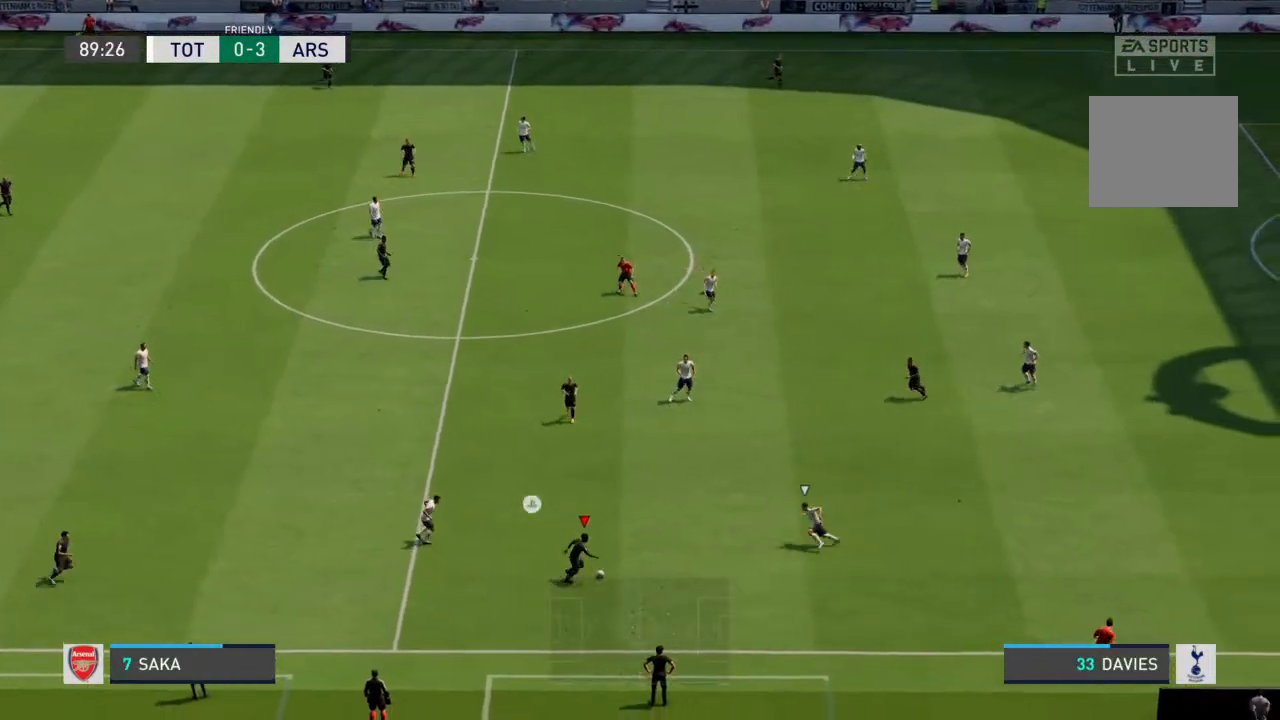
{"buttons": [], "left_stick": "down", "right_stick": "center", "events": [[467, "left_stick", "down"]]}
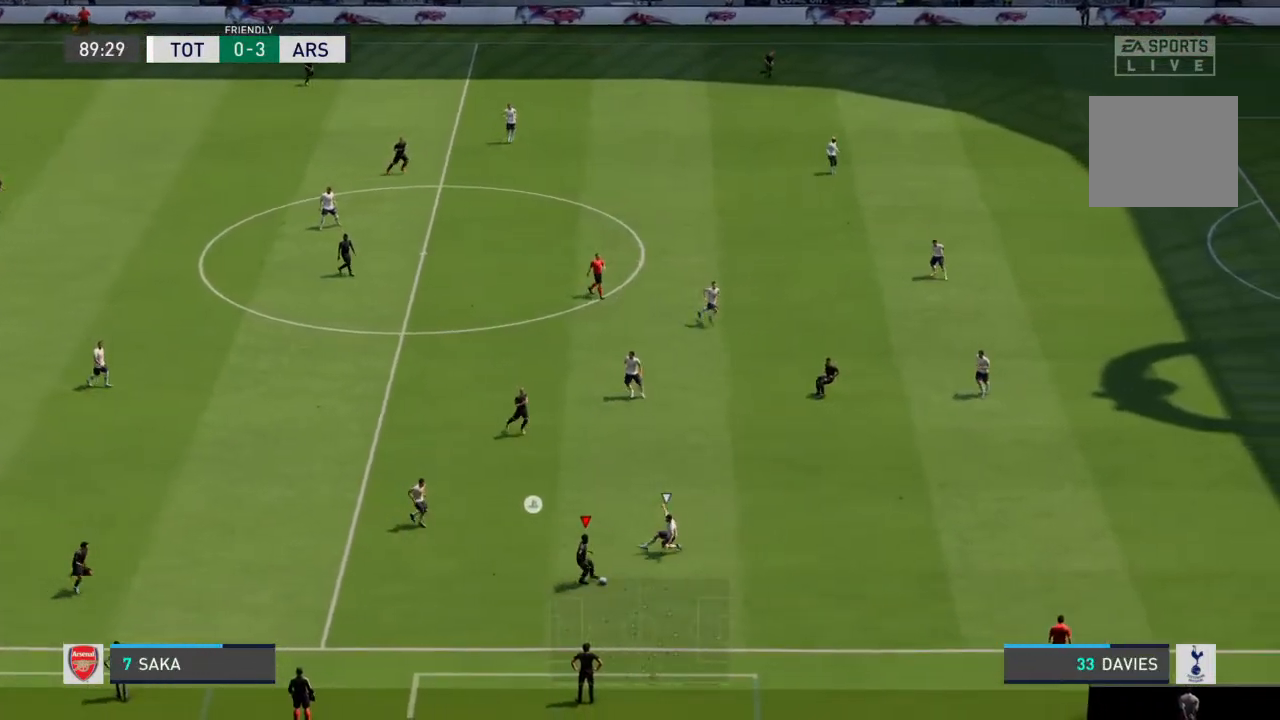
{"buttons": [], "left_stick": "down-right", "right_stick": "center", "events": [[100, "right_stick", "down-left"], [200, "right_stick", "center"], [467, "left_stick", "down-right"]]}
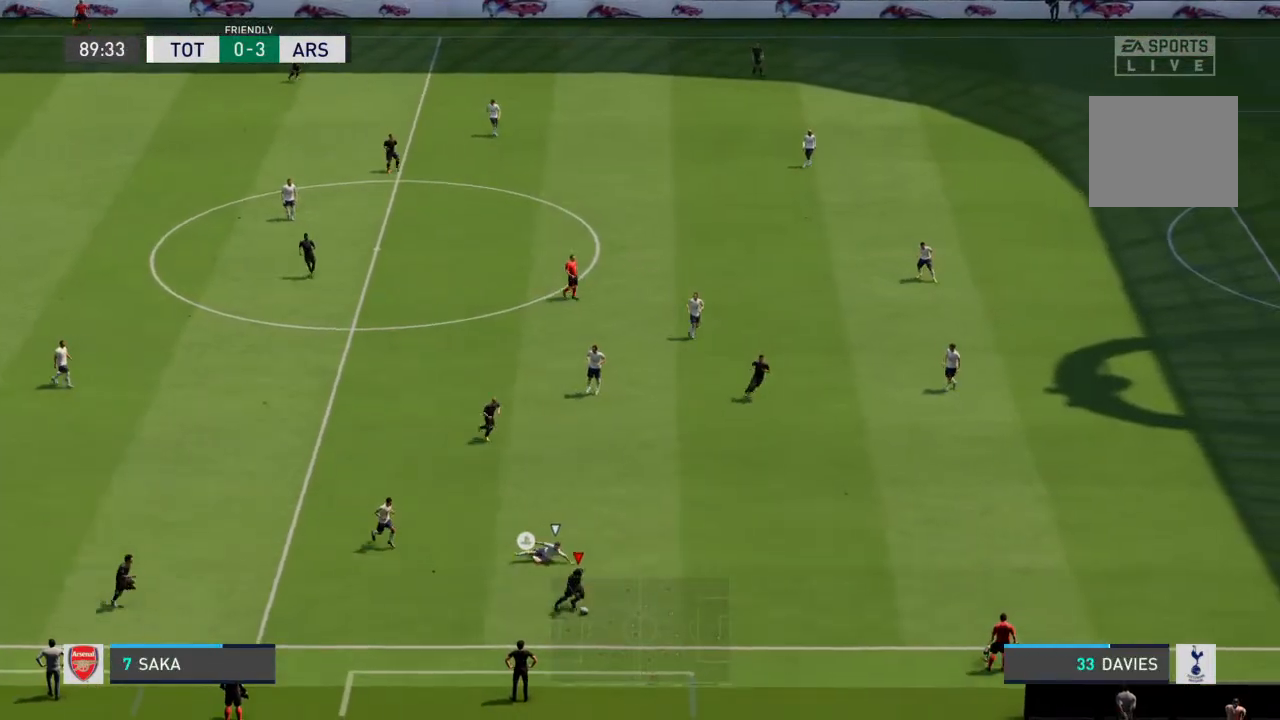
{"buttons": ["R2"], "left_stick": "right", "right_stick": "center", "events": [[67, "R2", "down"], [167, "left_stick", "right"]]}
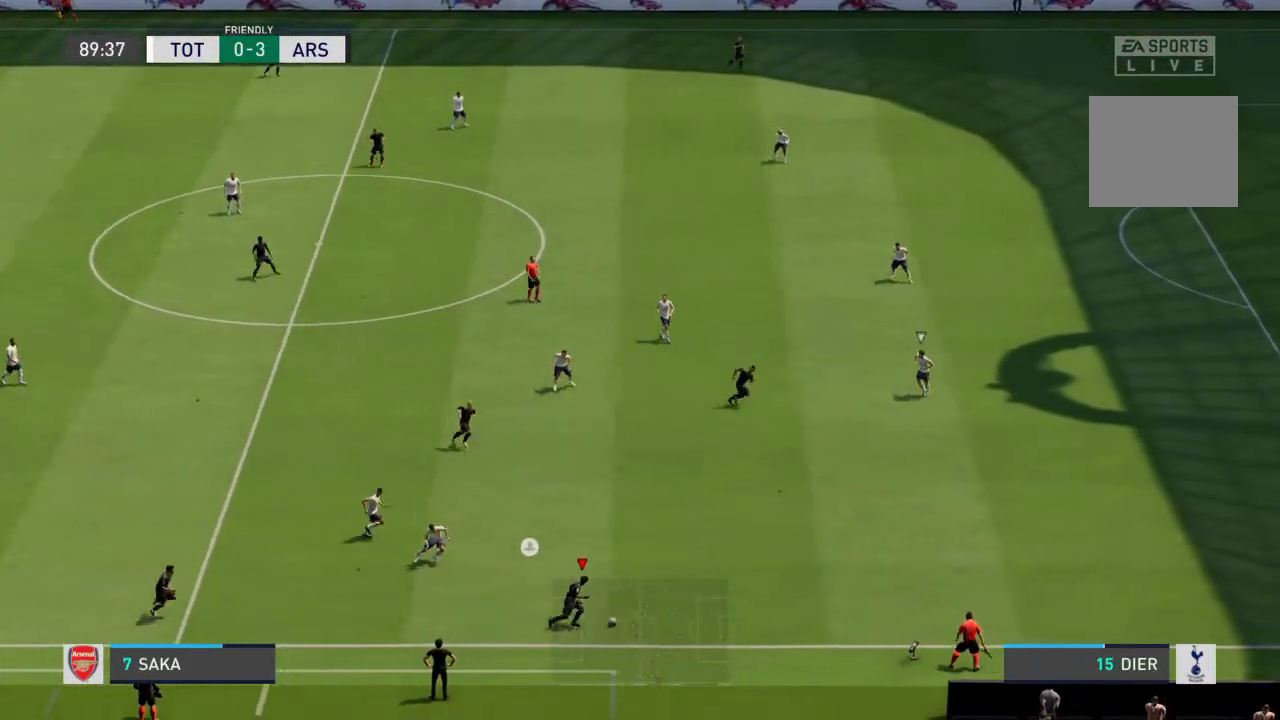
{"buttons": ["R2"], "left_stick": "right", "right_stick": "center", "events": []}
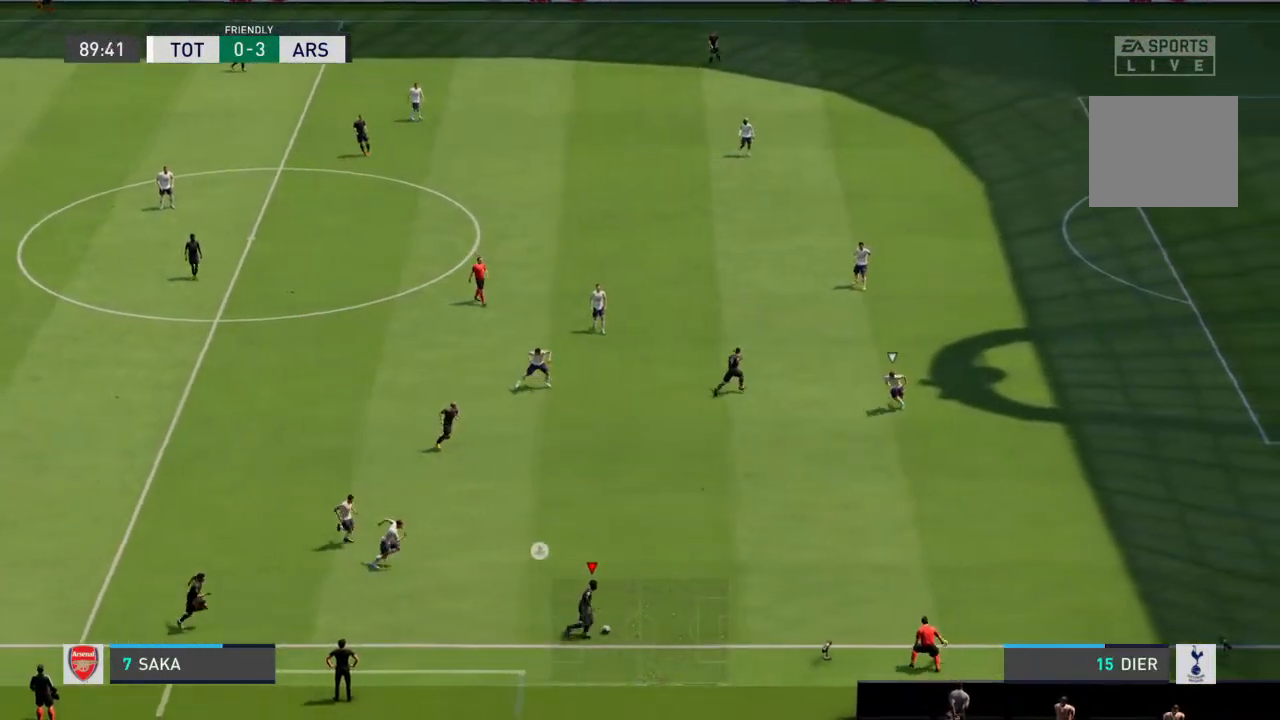
{"buttons": ["R2"], "left_stick": "right", "right_stick": "center", "events": []}
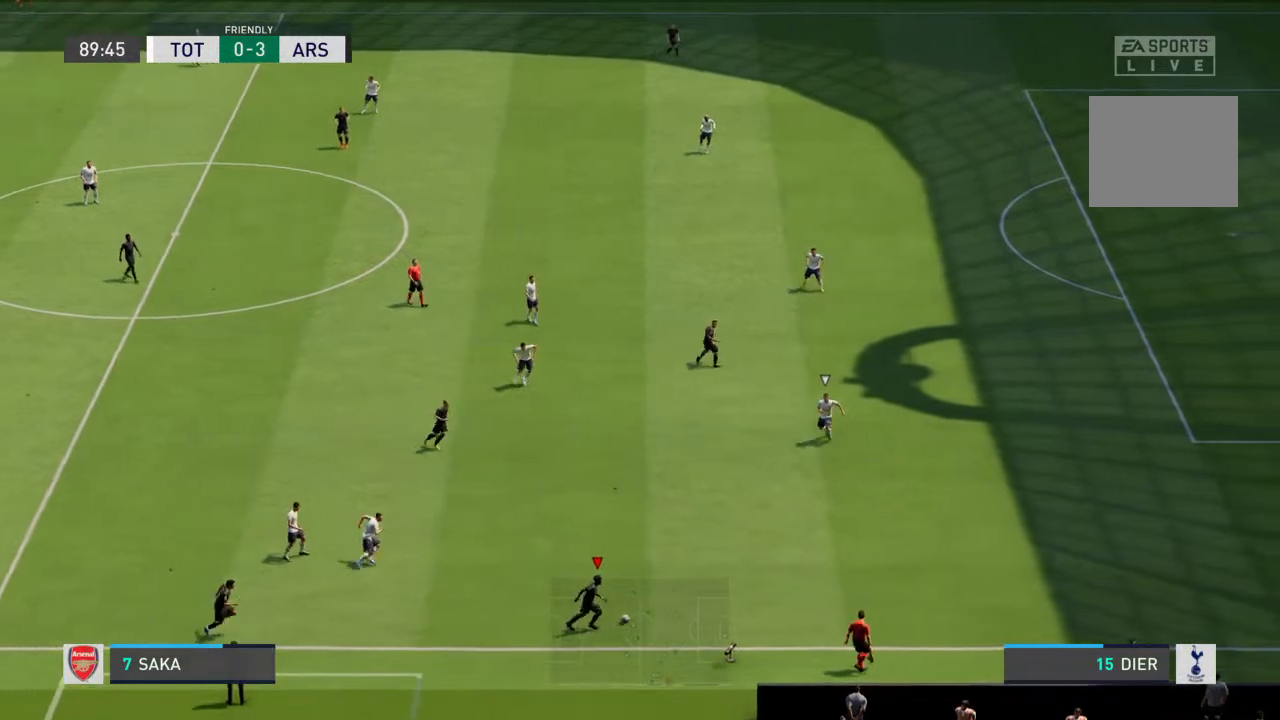
{"buttons": ["R2"], "left_stick": "right", "right_stick": "down", "events": [[400, "right_stick", "right"], [500, "right_stick", "down"]]}
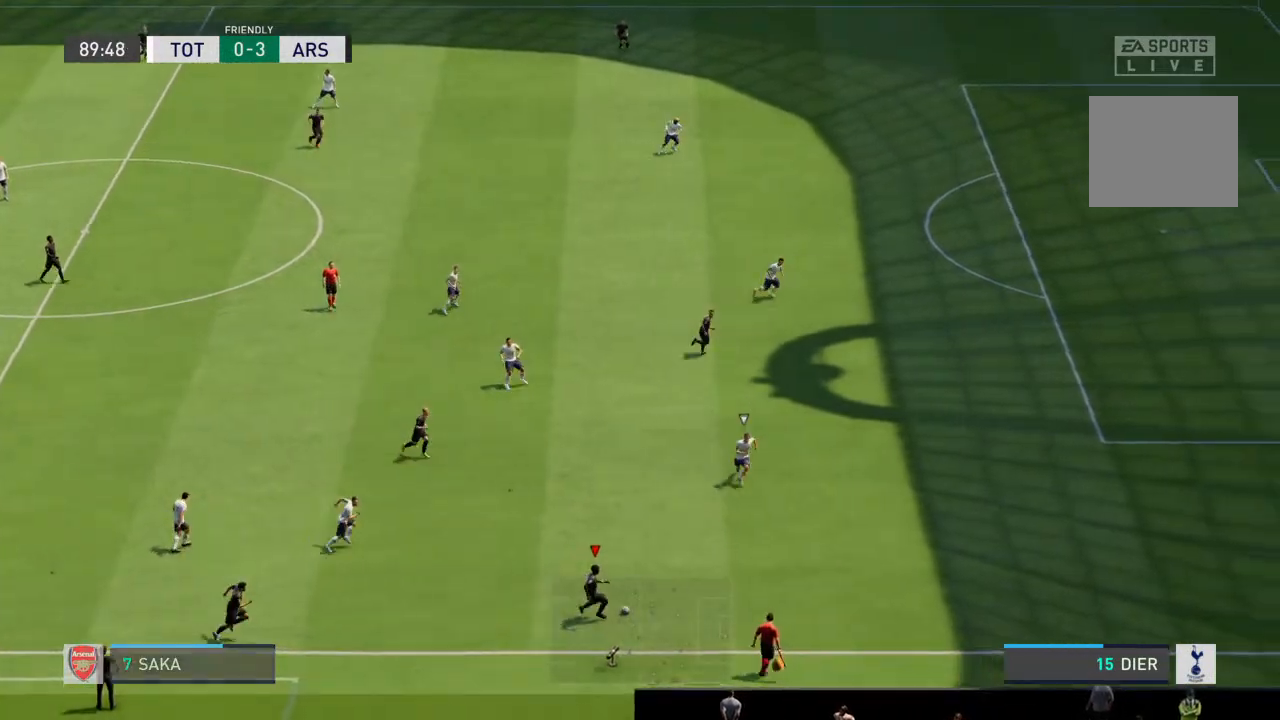
{"buttons": [], "left_stick": "right", "right_stick": "center", "events": [[33, "R2", "up"], [67, "right_stick", "left"], [133, "right_stick", "center"]]}
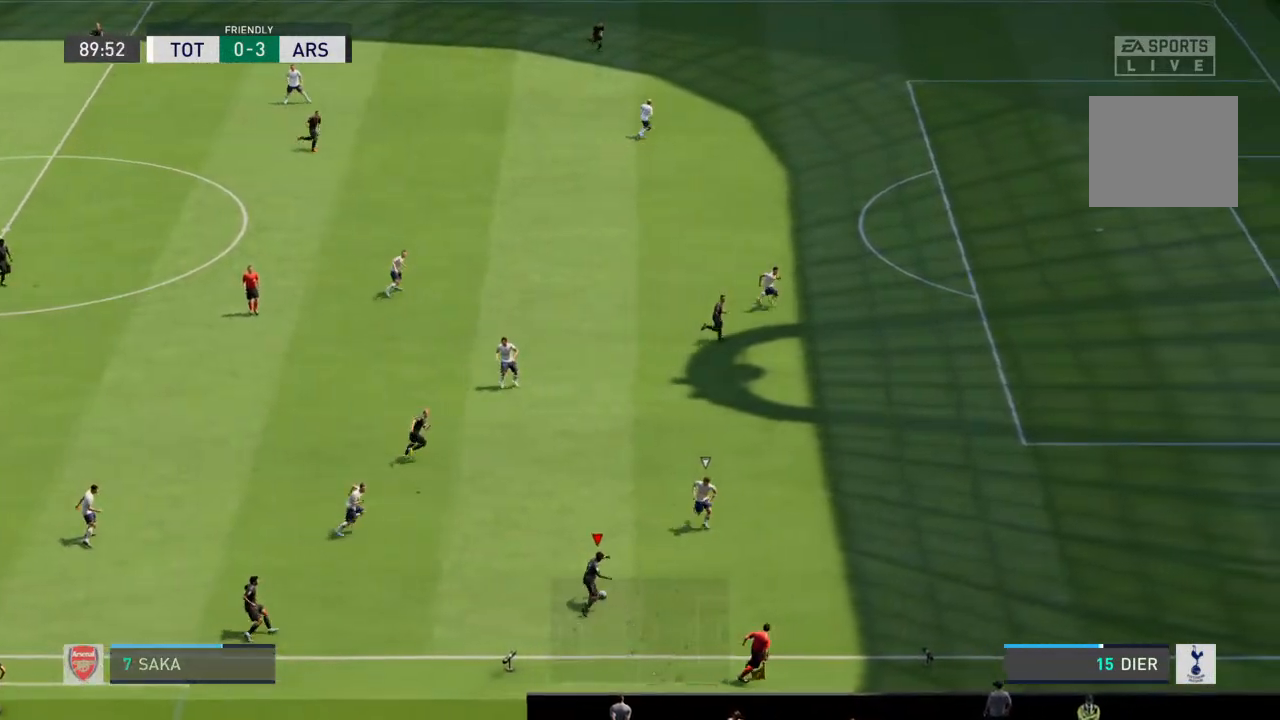
{"buttons": ["R2"], "left_stick": "up", "right_stick": "center", "events": [[133, "left_stick", "up"], [333, "R2", "down"]]}
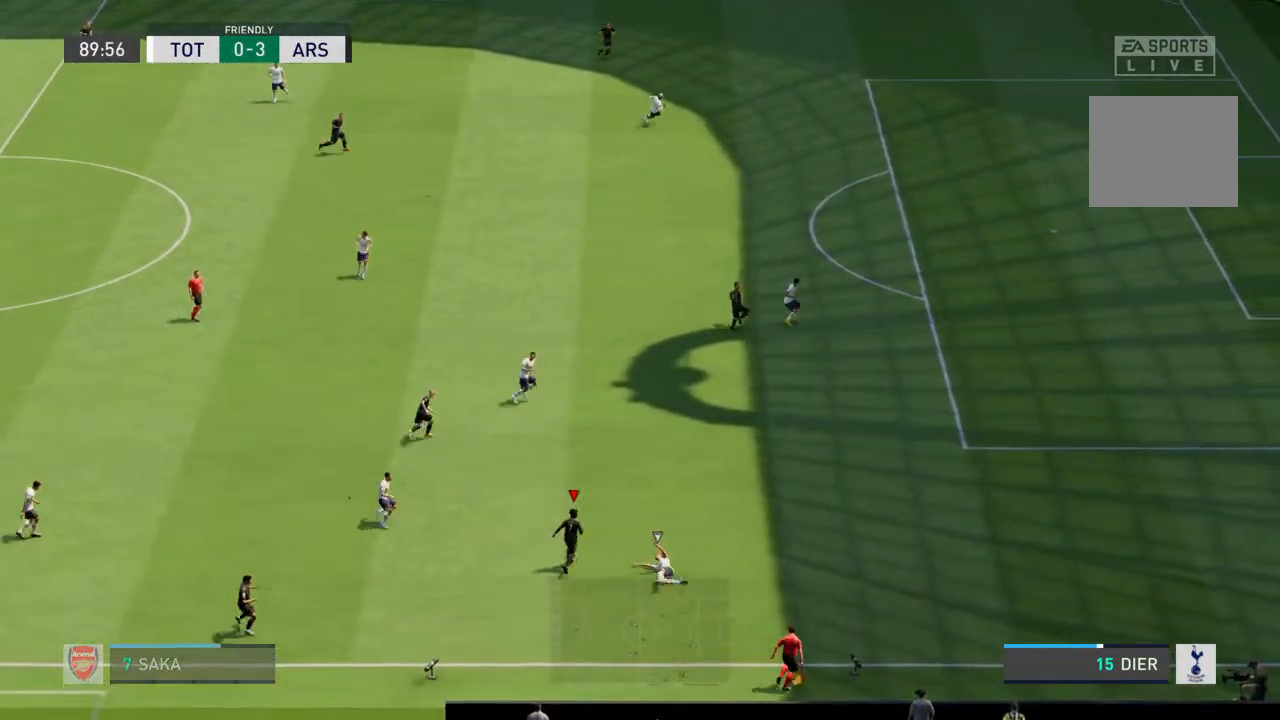
{"buttons": ["R2"], "left_stick": "up-right", "right_stick": "center", "events": [[200, "left_stick", "up-right"]]}
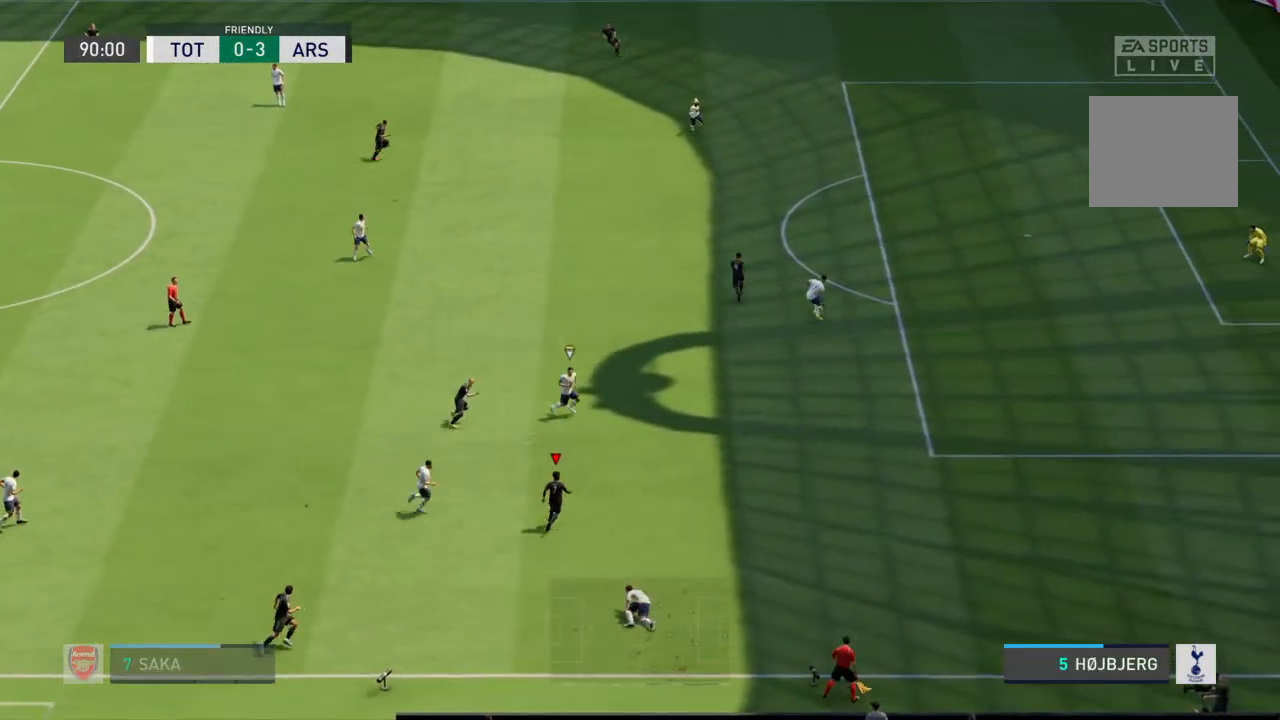
{"buttons": ["R2"], "left_stick": "up-right", "right_stick": "center", "events": []}
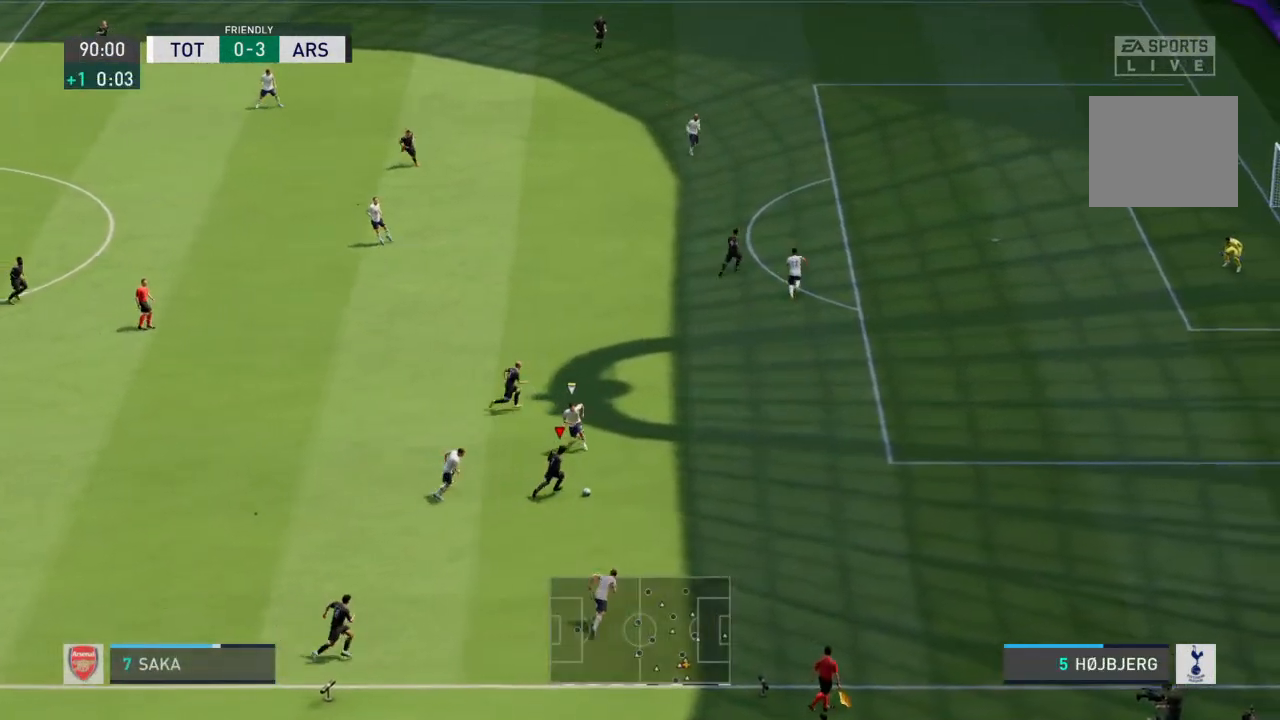
{"buttons": ["R2"], "left_stick": "up-right", "right_stick": "center", "events": []}
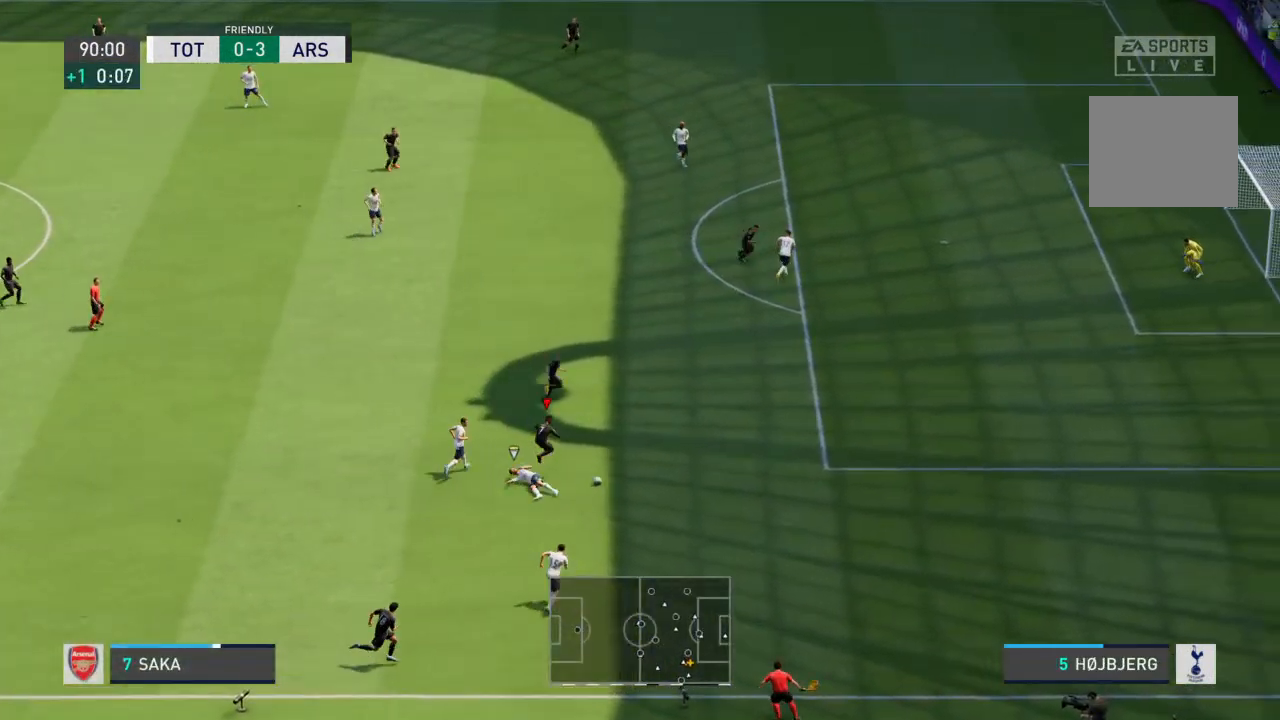
{"buttons": ["R2"], "left_stick": "up-right", "right_stick": "center", "events": []}